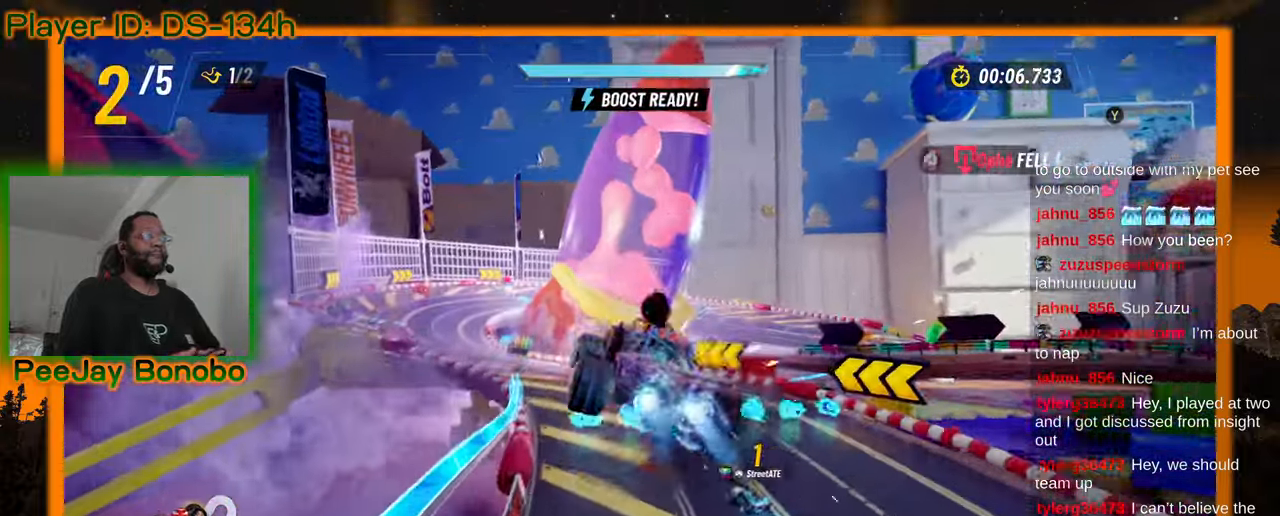
Gameplay with a controller; each line is a JSON object with the inputs held at the frame after it. "events" lists button and stick changes between this image and that frame as [ms after this image, input, new state], when the widget could be followed in between. Not read: L3 R3 other_buttons.
{"buttons": [], "left_stick": "up-left", "events": [[133, "left_stick", "center"], [383, "left_stick", "up-left"]]}
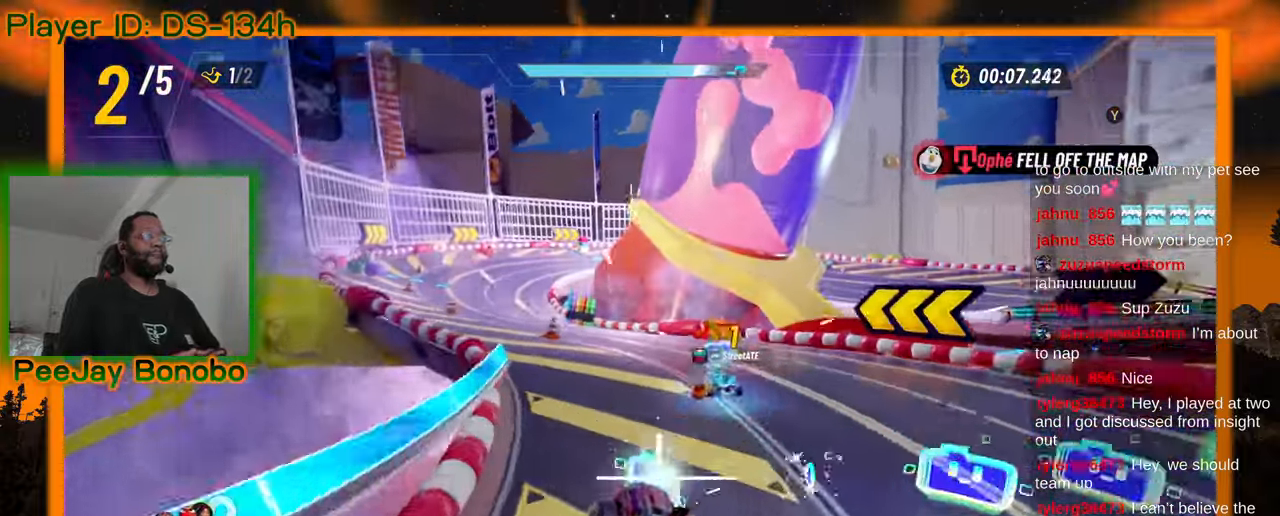
{"buttons": [], "left_stick": "center", "events": [[66, "left_stick", "center"], [300, "left_stick", "up-left"], [383, "left_stick", "center"]]}
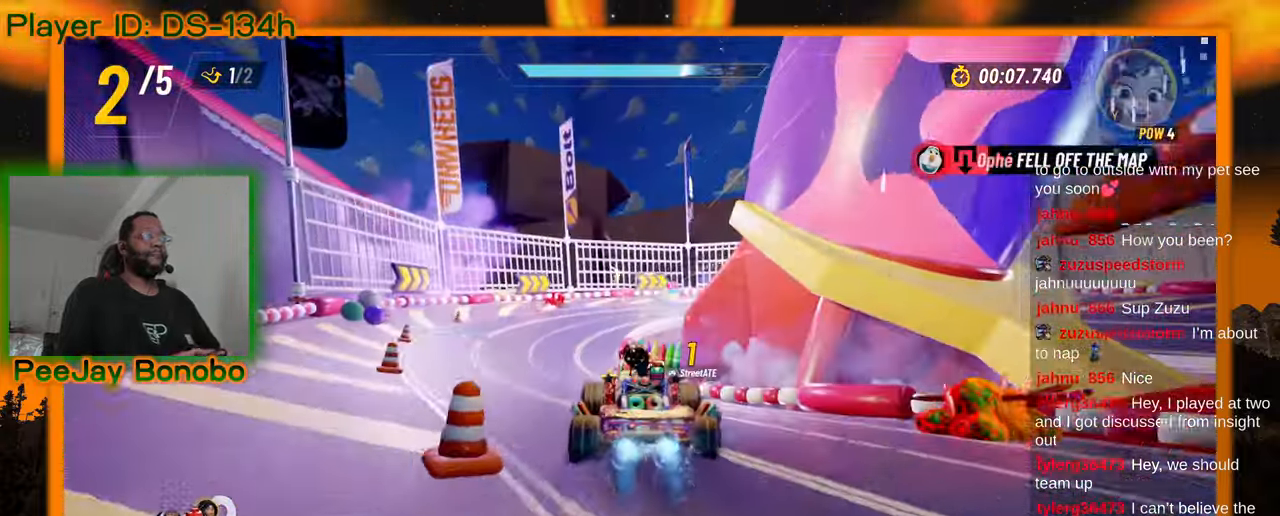
{"buttons": [], "left_stick": "center", "events": []}
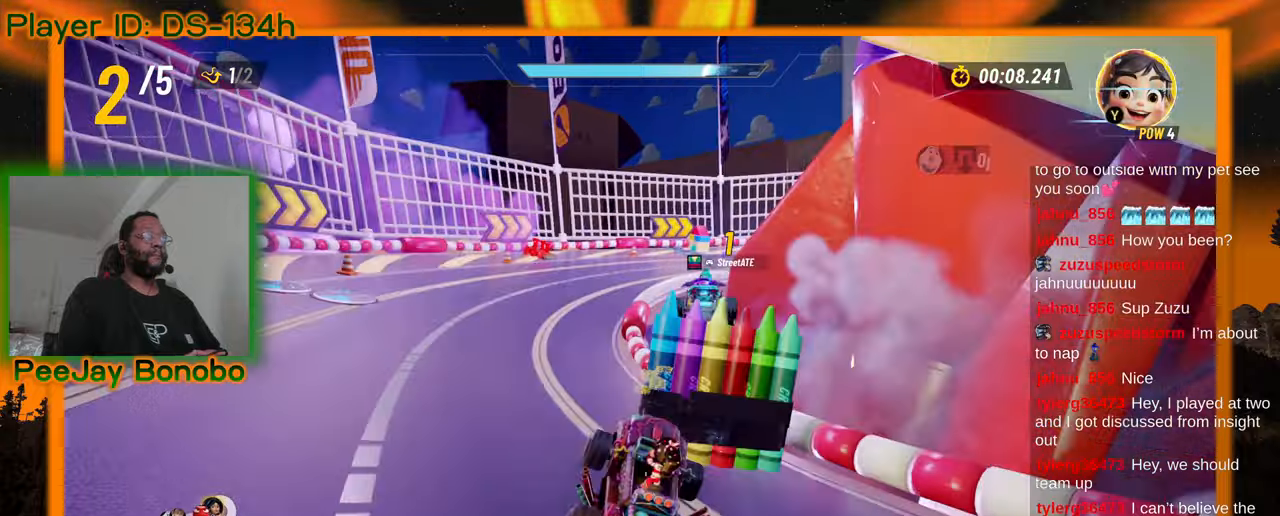
{"buttons": [], "left_stick": "right", "events": [[66, "left_stick", "right"]]}
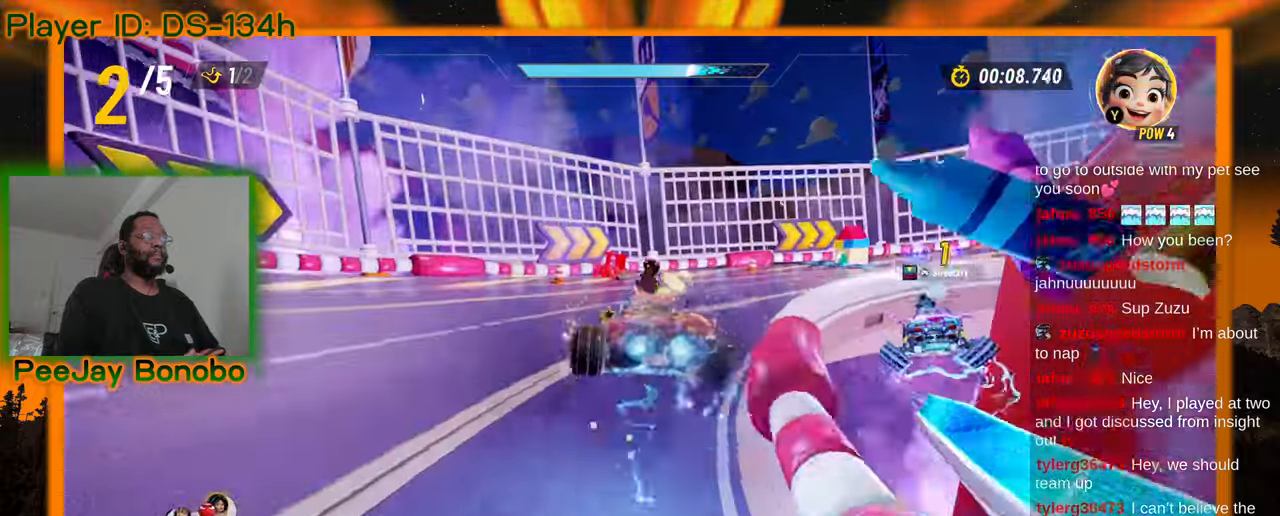
{"buttons": [], "left_stick": "right", "events": []}
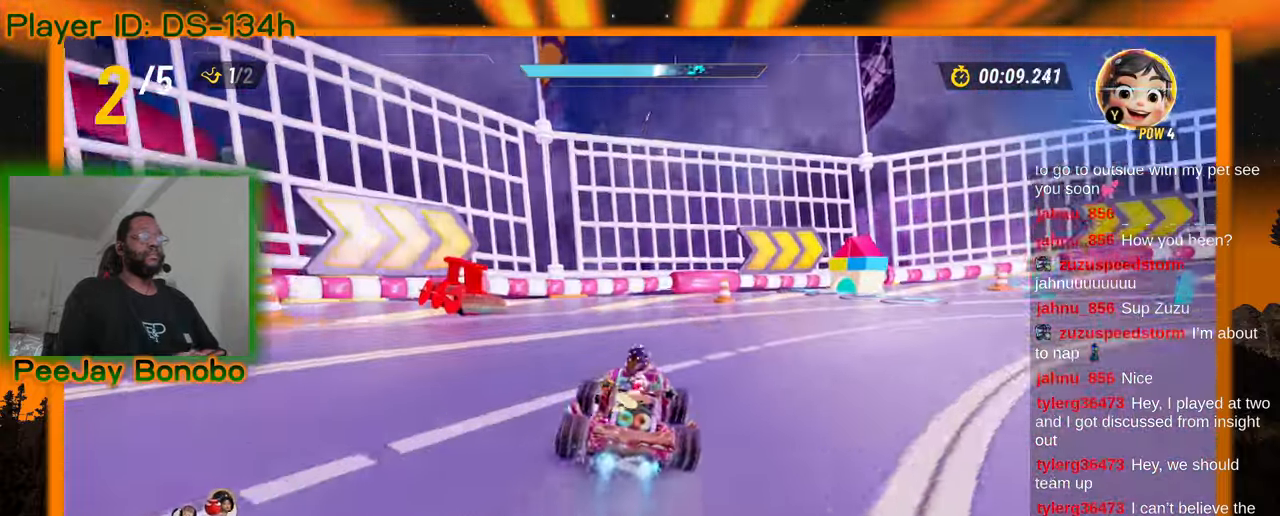
{"buttons": [], "left_stick": "right", "events": []}